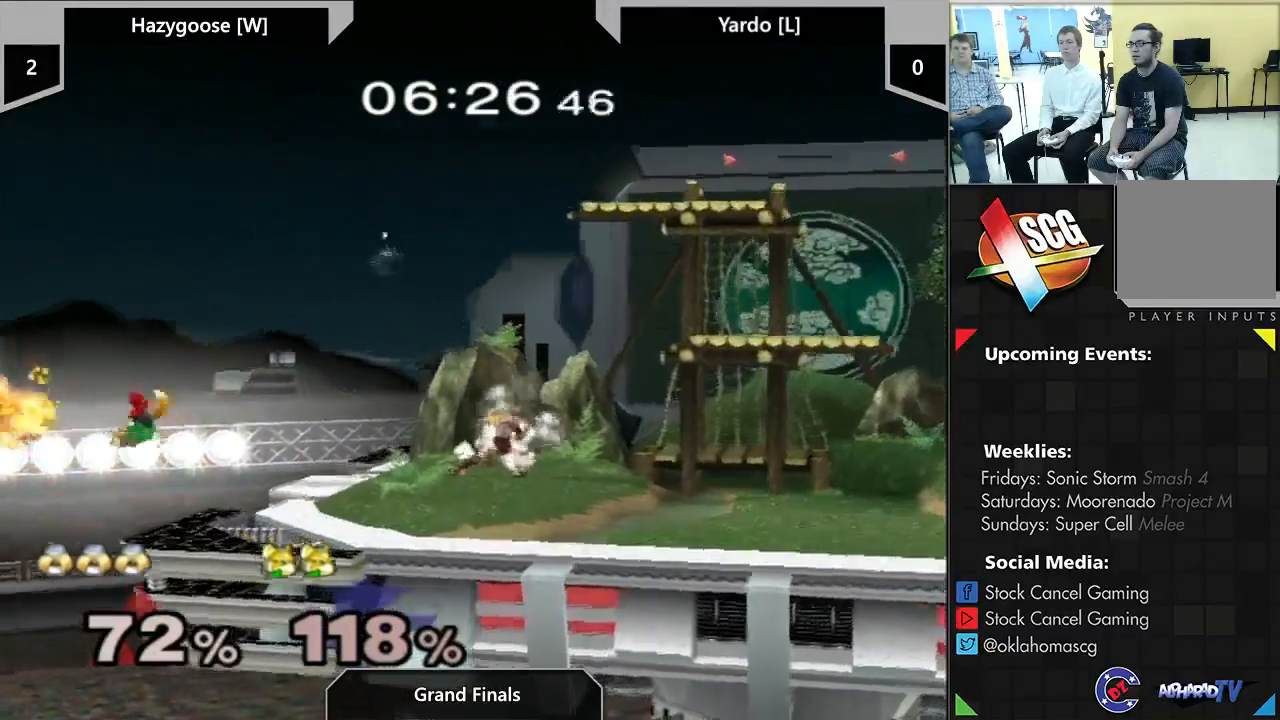
Gameplay with a controller (Nintendo layout); each line is a JSON object with the inputs held at the frame after it (dt_ms = milliseconds from this image to that frame). "events" lists button and stick changes between this image and that frame as [ms after this image, input, new state], when the widget could be followed in between. Not read: DPAD_DOWN DPAD_UP L3 R2 R3.
{"dt_ms": 500, "buttons": [], "left_stick": "right", "right_stick": "center", "events": []}
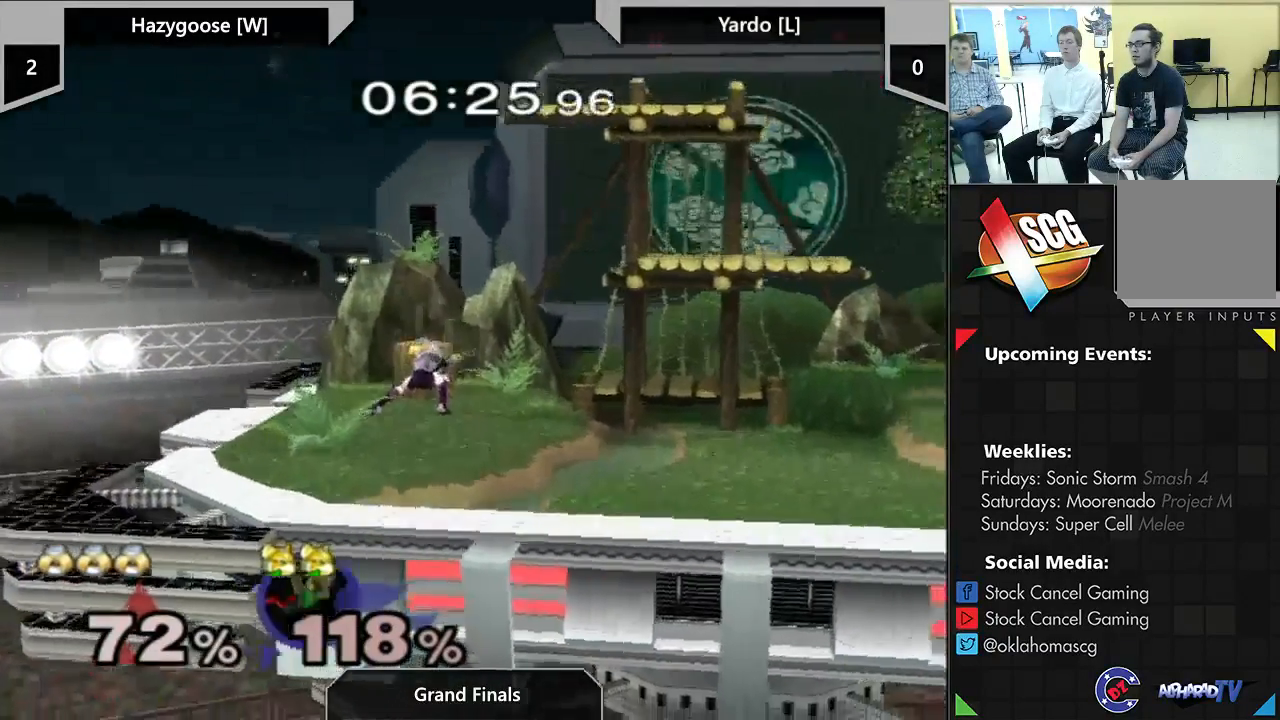
{"dt_ms": 500, "buttons": [], "left_stick": "center", "right_stick": "center", "events": [[100, "left_stick", "center"]]}
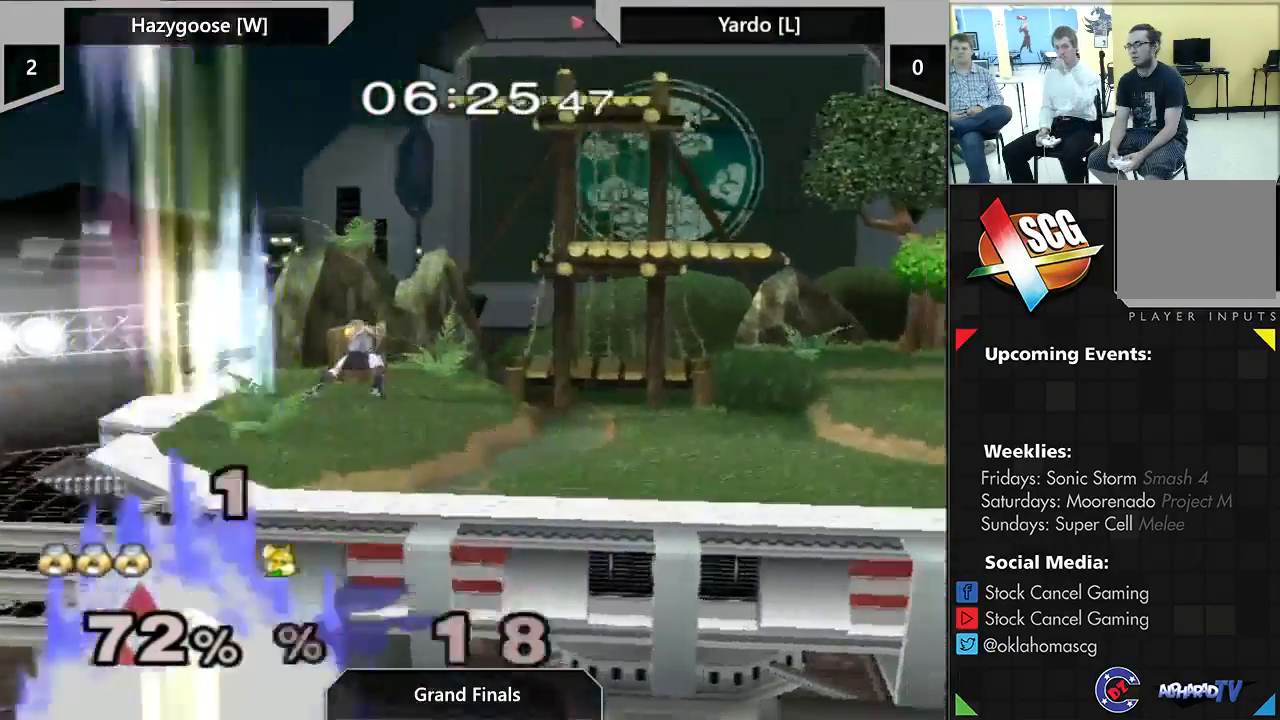
{"dt_ms": 500, "buttons": [], "left_stick": "center", "right_stick": "center", "events": []}
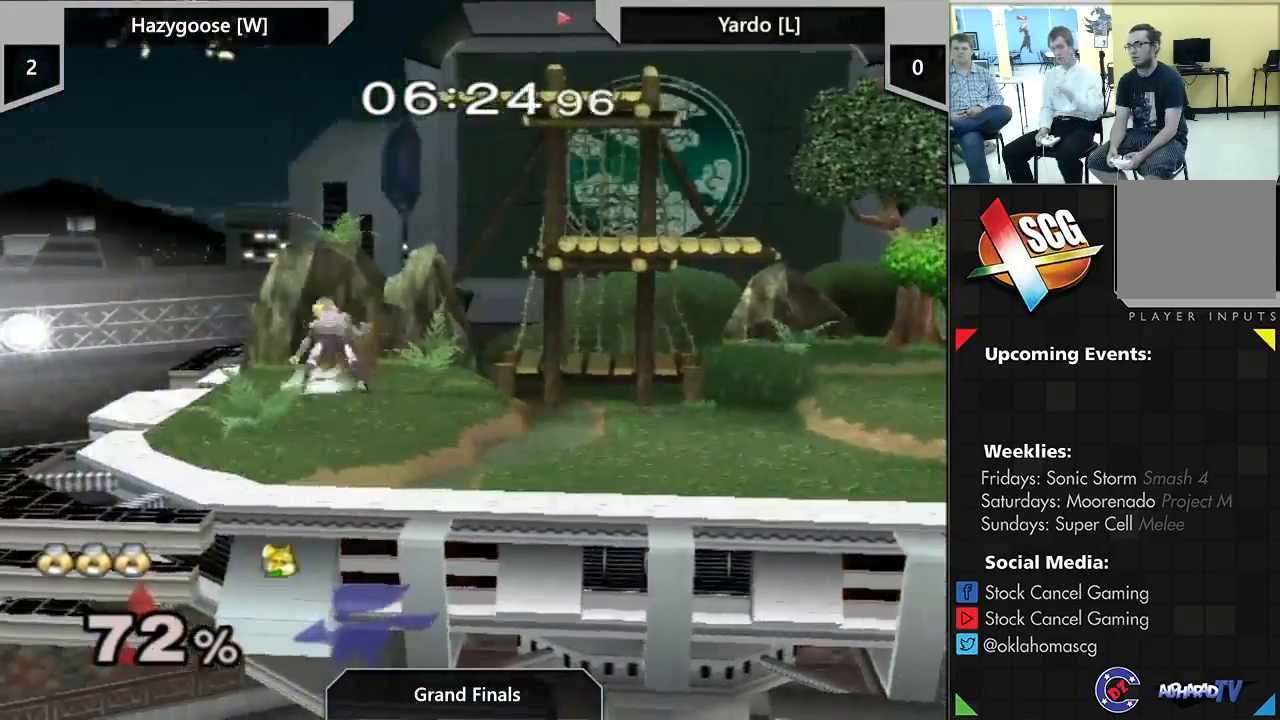
{"dt_ms": 500, "buttons": [], "left_stick": "center", "right_stick": "center", "events": []}
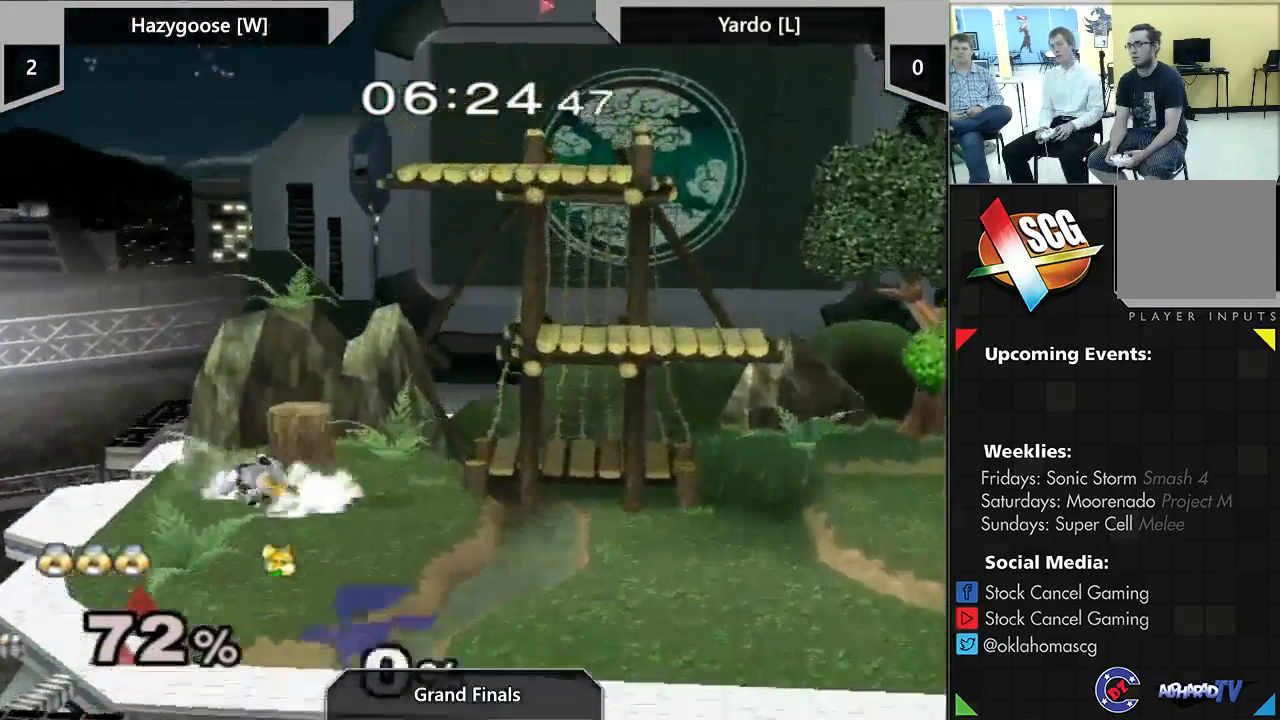
{"dt_ms": 500, "buttons": [], "left_stick": "center", "right_stick": "center", "events": []}
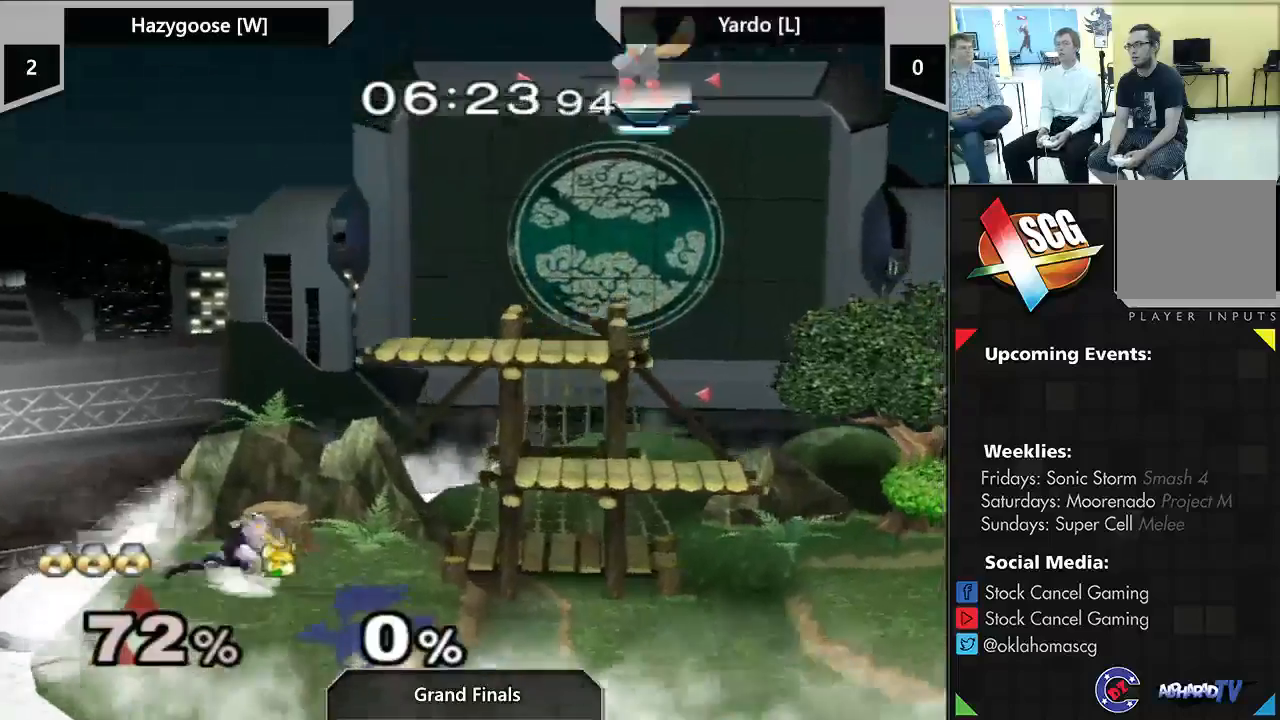
{"dt_ms": 500, "buttons": [], "left_stick": "down", "right_stick": "center", "events": [[200, "left_stick", "down"]]}
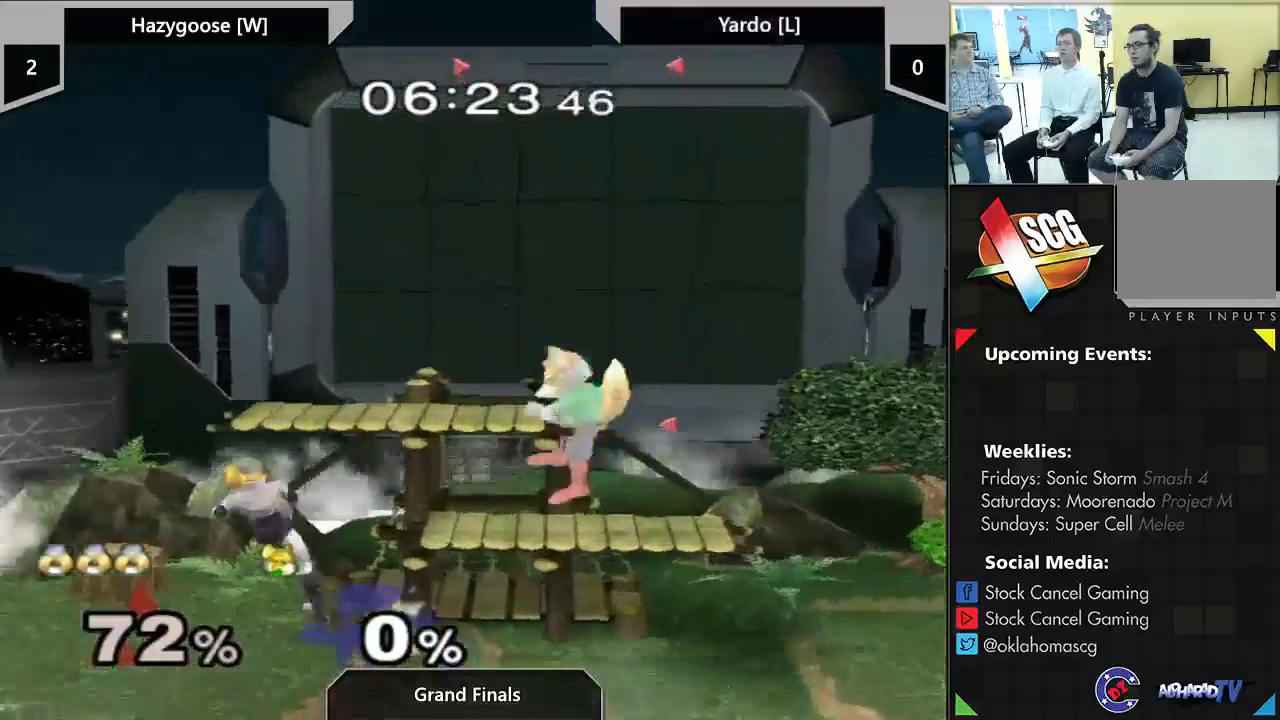
{"dt_ms": 500, "buttons": [], "left_stick": "left", "right_stick": "center", "events": [[50, "left_stick", "center"], [250, "left_stick", "left"]]}
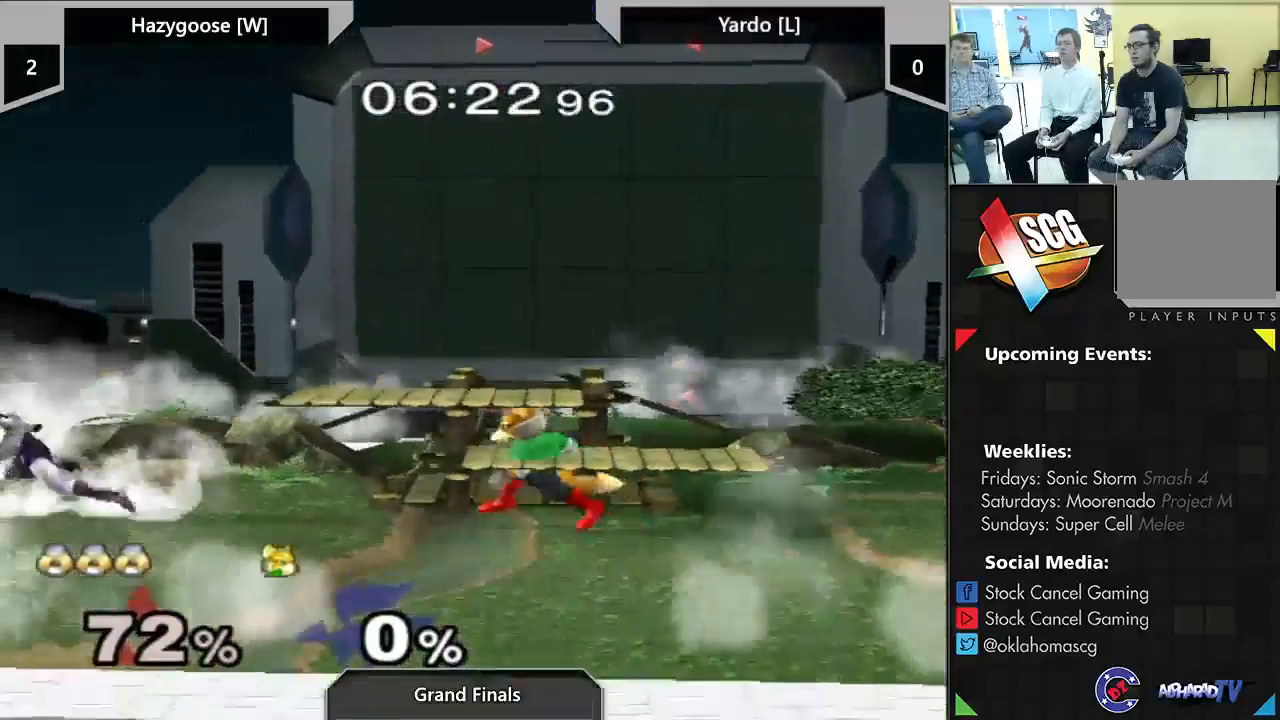
{"dt_ms": 500, "buttons": [], "left_stick": "left", "right_stick": "center", "events": []}
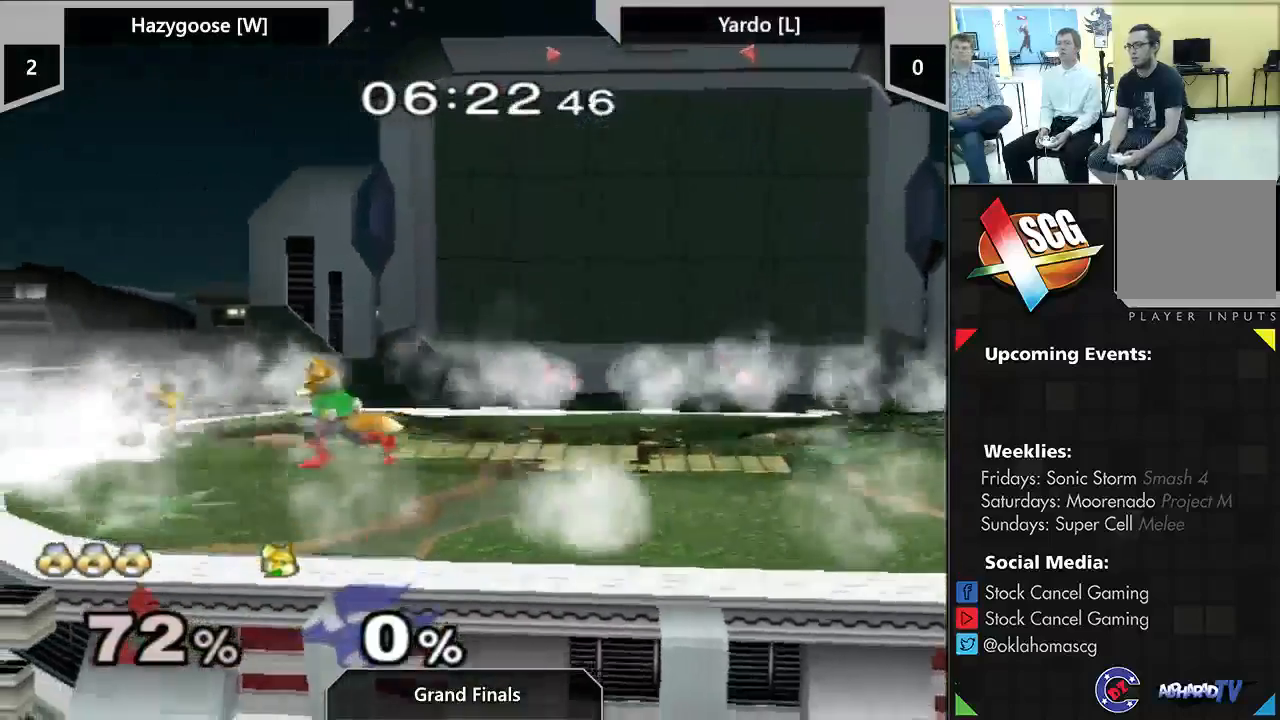
{"dt_ms": 500, "buttons": [], "left_stick": "right", "right_stick": "center", "events": [[233, "left_stick", "center"], [383, "left_stick", "right"]]}
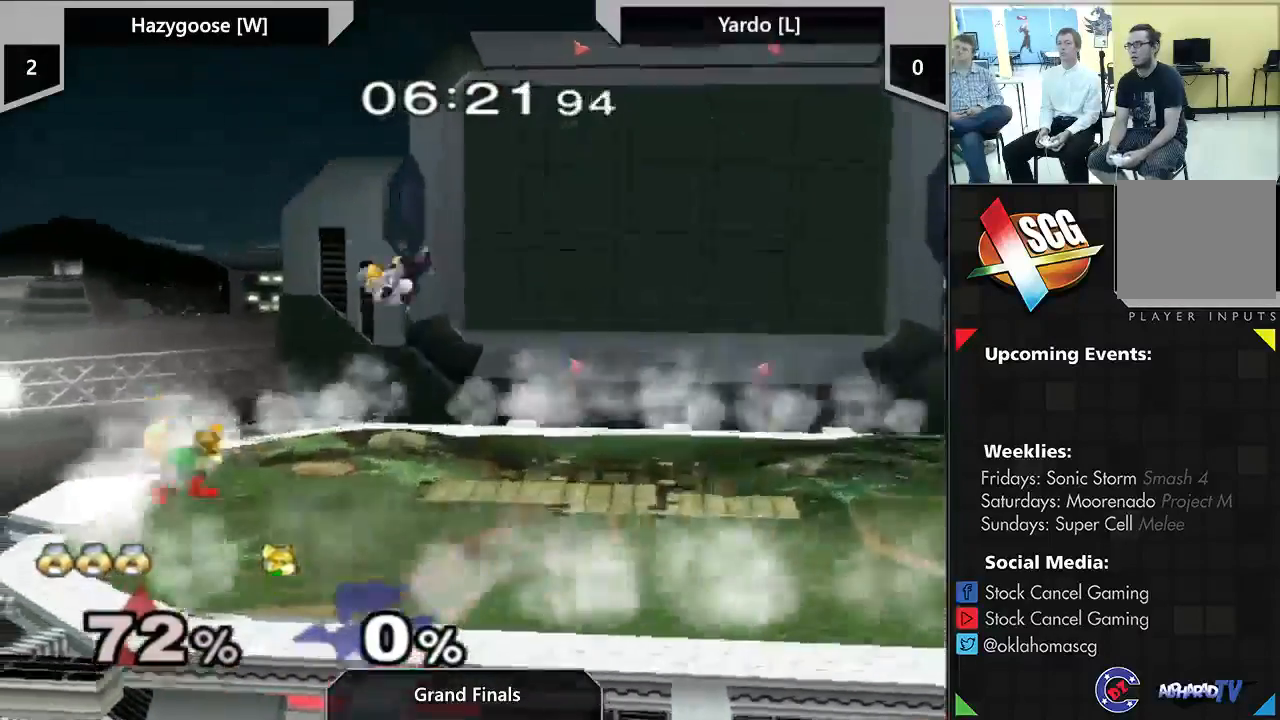
{"dt_ms": 500, "buttons": [], "left_stick": "center", "right_stick": "center", "events": [[50, "X", "down"], [67, "left_stick", "center"], [183, "X", "up"], [233, "left_stick", "up"], [283, "left_stick", "center"]]}
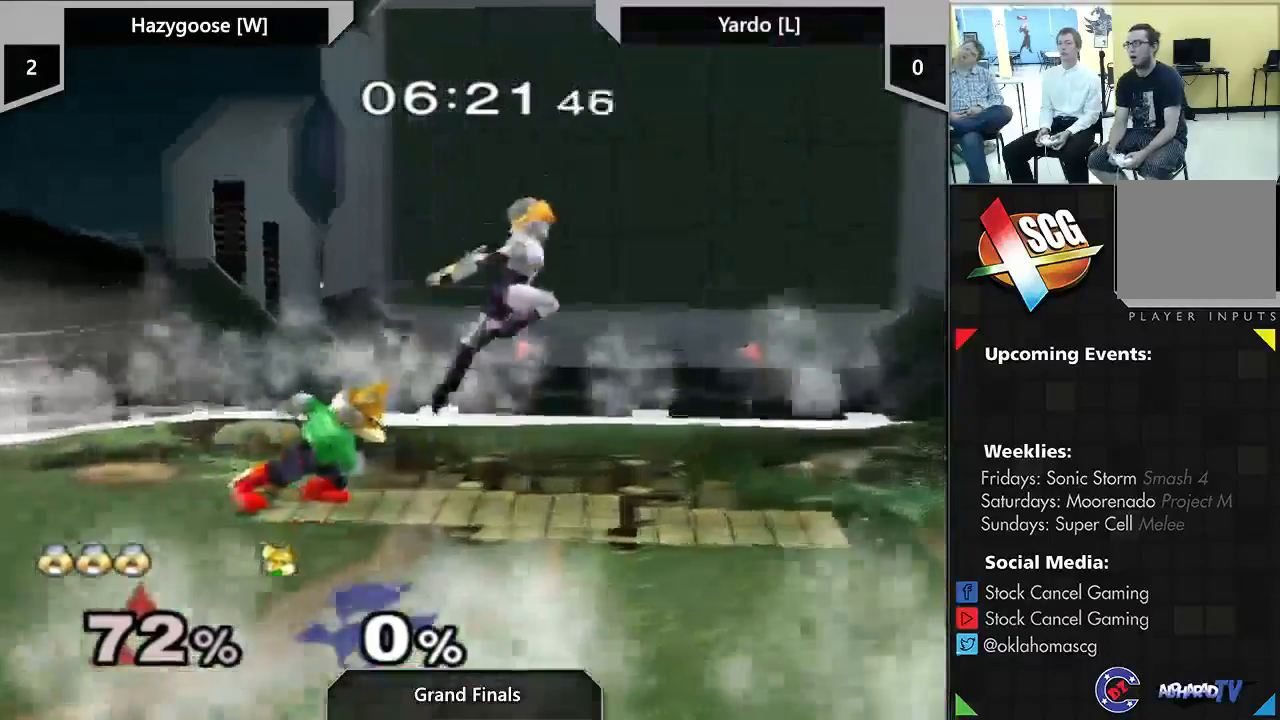
{"dt_ms": 500, "buttons": ["X"], "left_stick": "right", "right_stick": "center", "events": [[67, "A", "down"], [167, "A", "up"], [383, "left_stick", "right"], [450, "X", "down"]]}
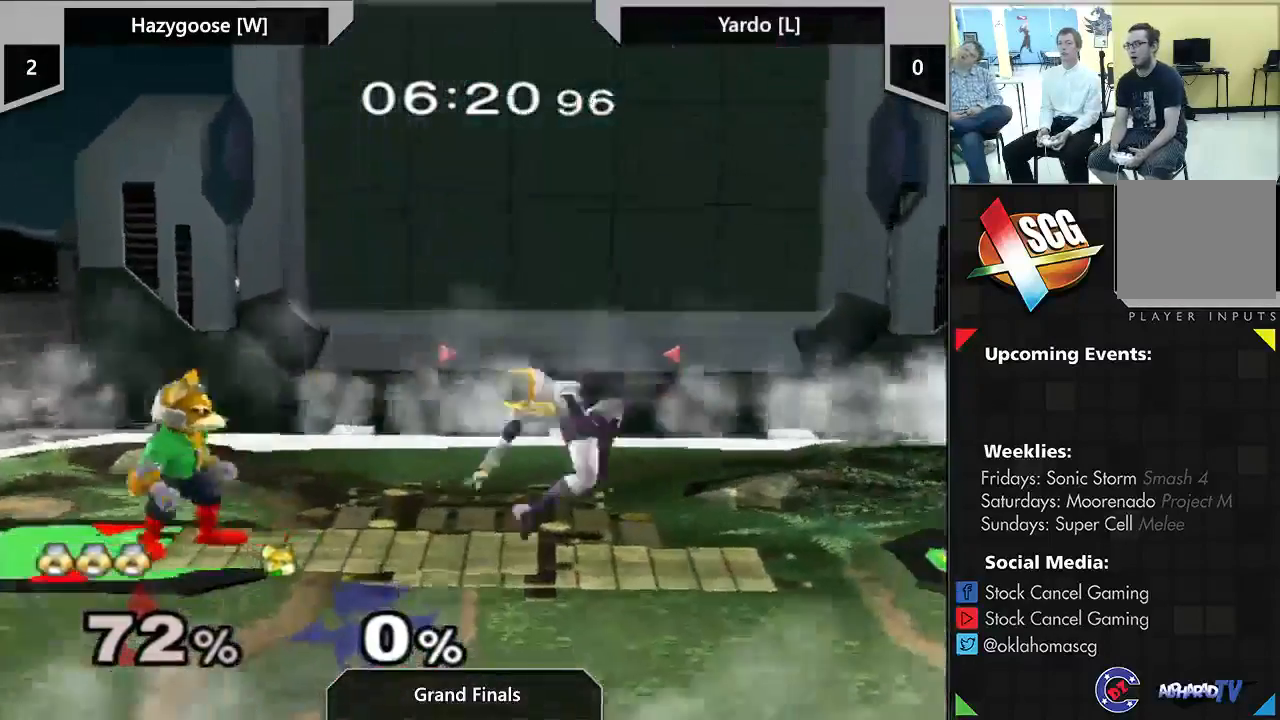
{"dt_ms": 500, "buttons": [], "left_stick": "down", "right_stick": "center", "events": [[33, "left_stick", "center"], [67, "A", "down"], [100, "X", "up"], [333, "left_stick", "down"], [467, "A", "up"]]}
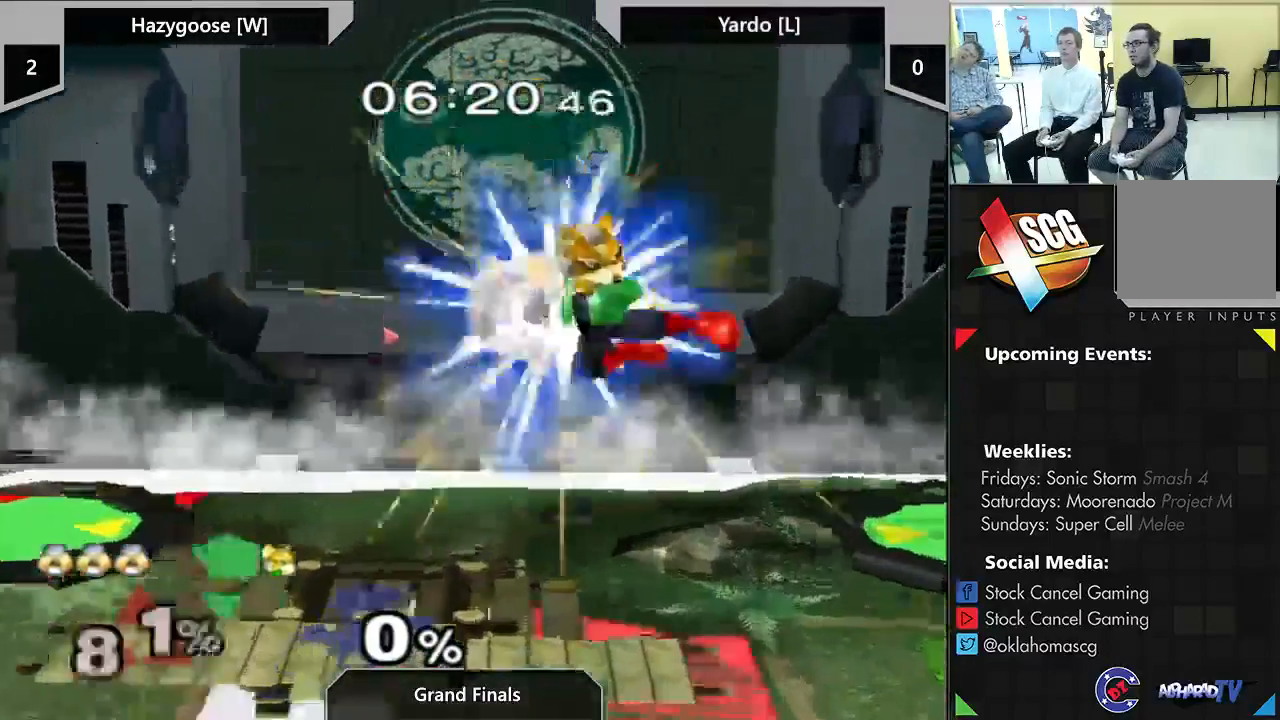
{"dt_ms": 1000, "buttons": [], "left_stick": "center", "right_stick": "center"}
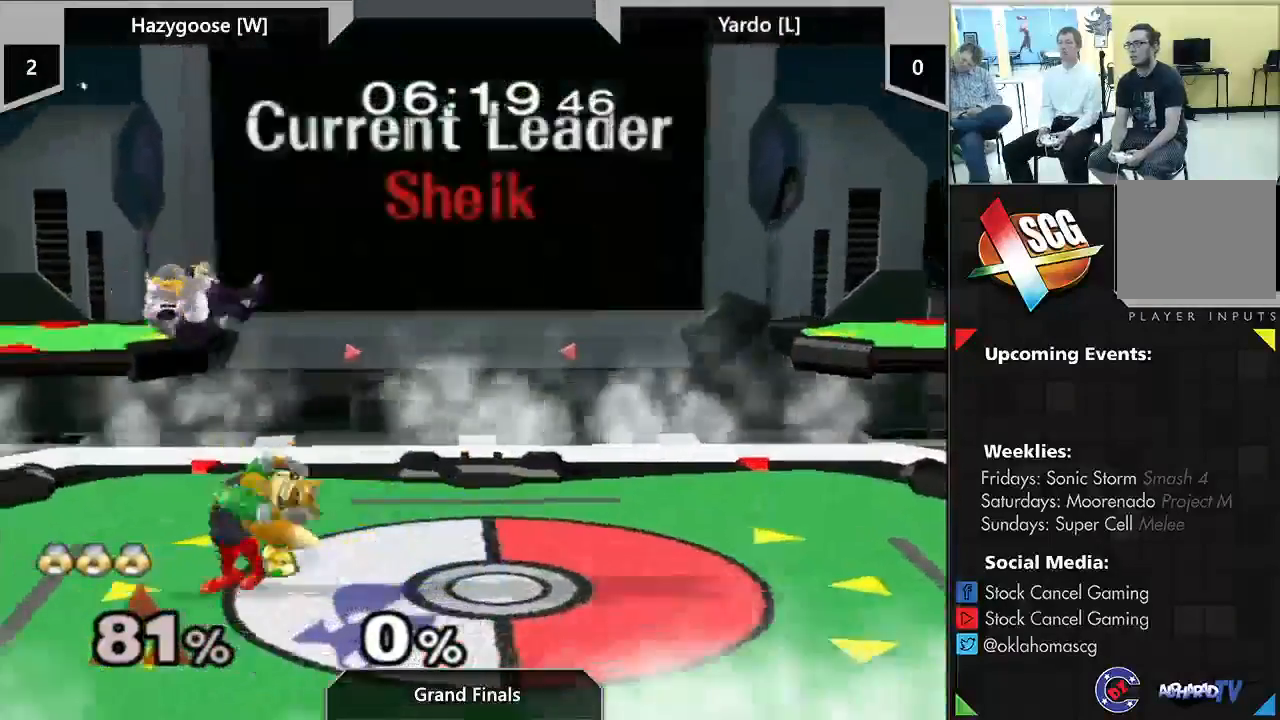
{"dt_ms": 500, "buttons": [], "left_stick": "center", "right_stick": "center", "events": []}
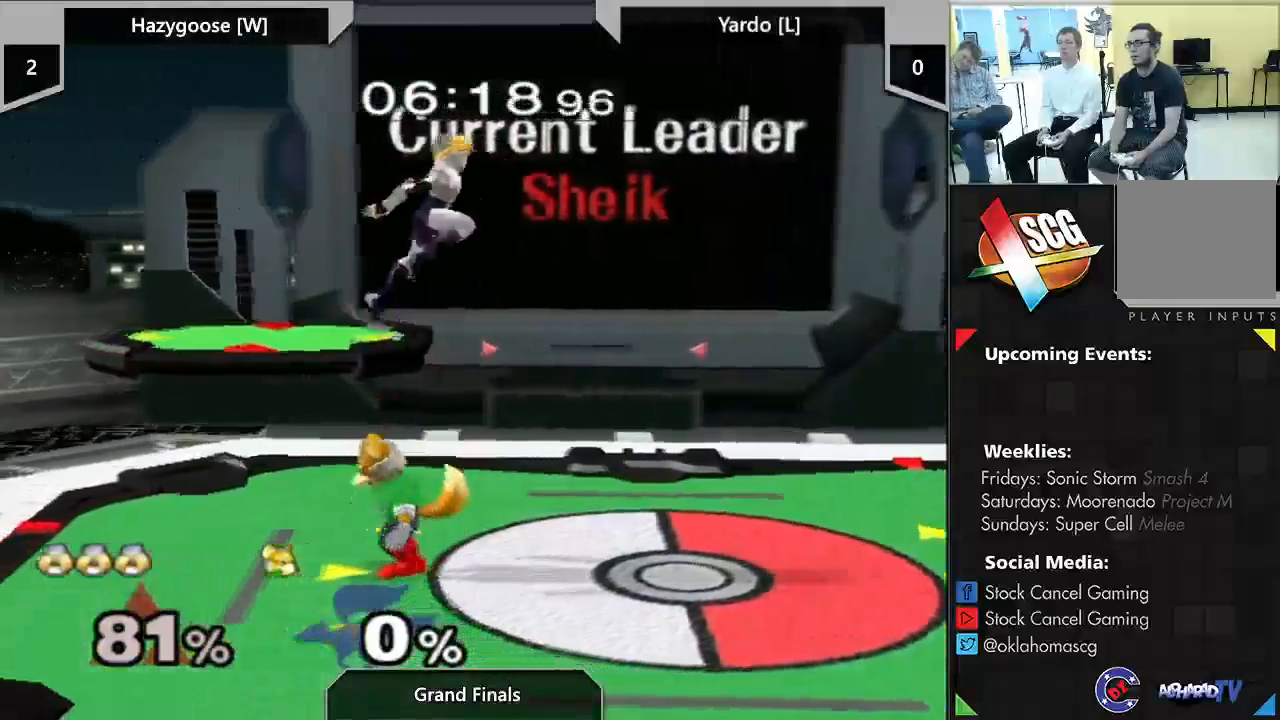
{"dt_ms": 500, "buttons": ["Y"], "left_stick": "right", "right_stick": "up", "events": [[200, "left_stick", "right"], [217, "Y", "down"], [317, "right_stick", "up"]]}
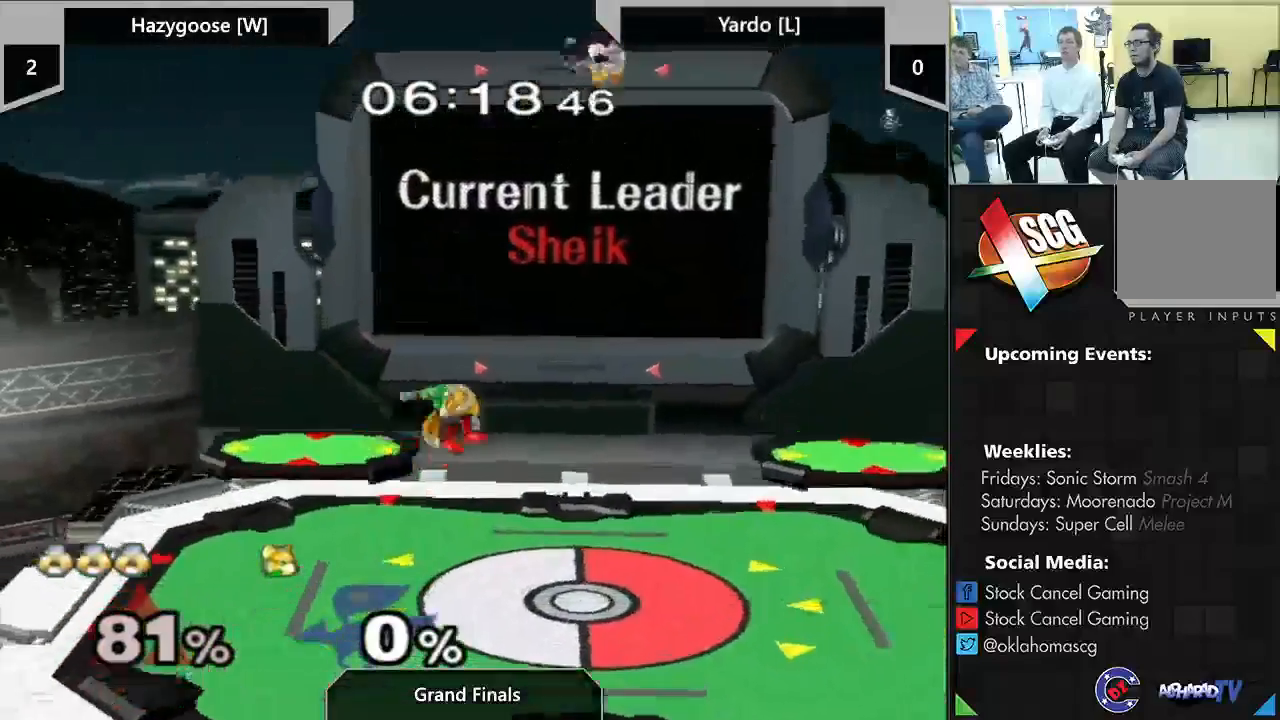
{"dt_ms": 500, "buttons": [], "left_stick": "down", "right_stick": "center", "events": [[50, "Y", "up"], [83, "right_stick", "center"], [100, "left_stick", "down"], [200, "left_stick", "down-right"], [317, "left_stick", "down"]]}
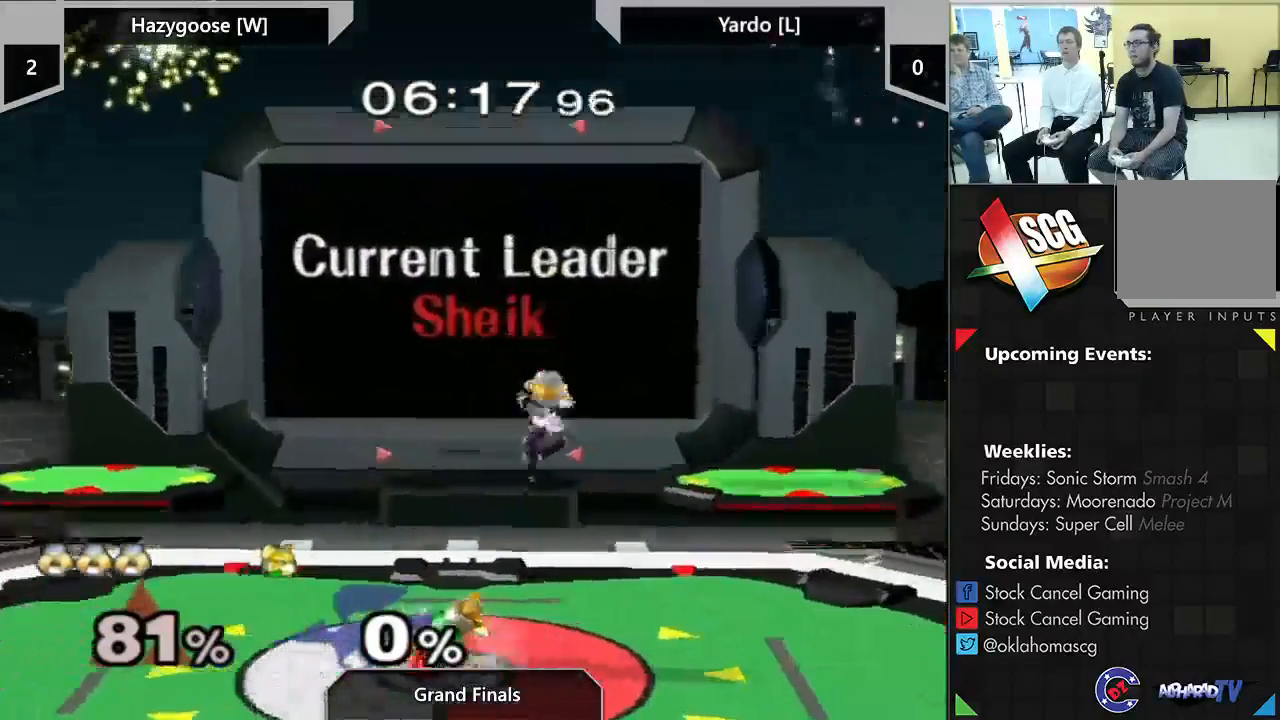
{"dt_ms": 500, "buttons": [], "left_stick": "down", "right_stick": "center", "events": [[200, "right_stick", "up"], [267, "right_stick", "center"], [300, "left_stick", "down-right"], [450, "left_stick", "down"]]}
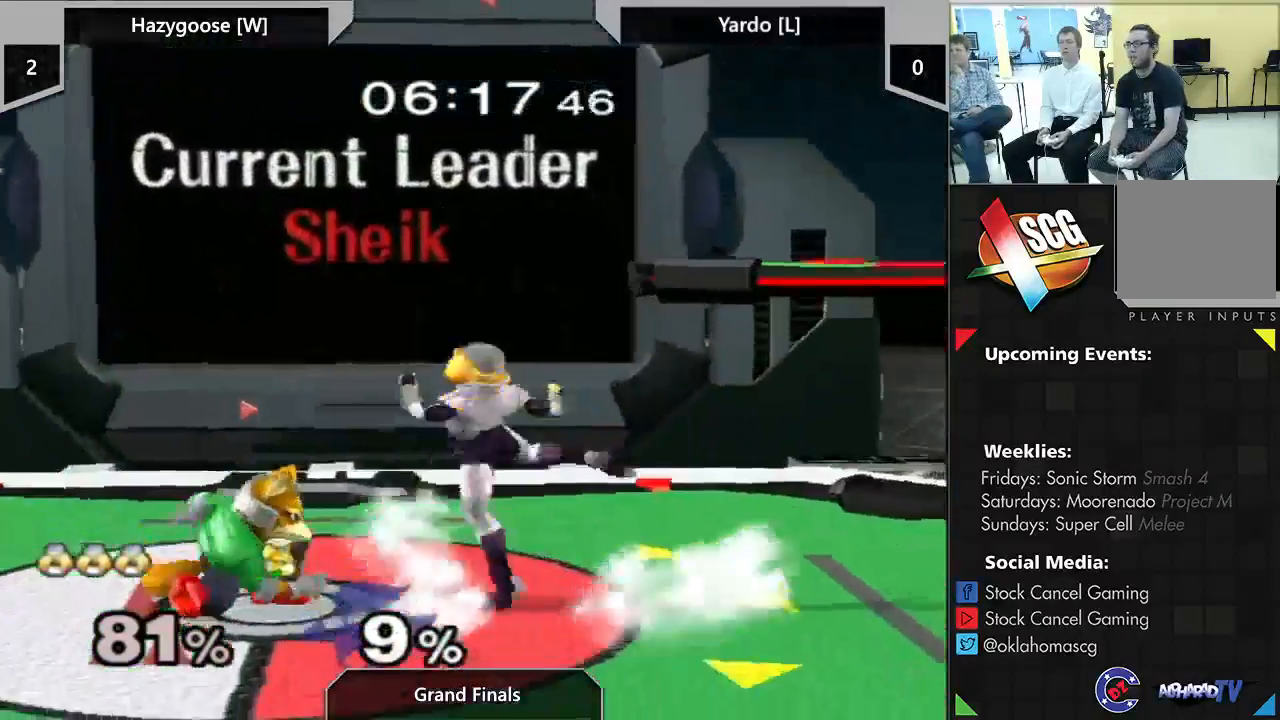
{"dt_ms": 500, "buttons": [], "left_stick": "center", "right_stick": "center", "events": [[133, "A", "down"], [350, "A", "up"], [450, "left_stick", "center"]]}
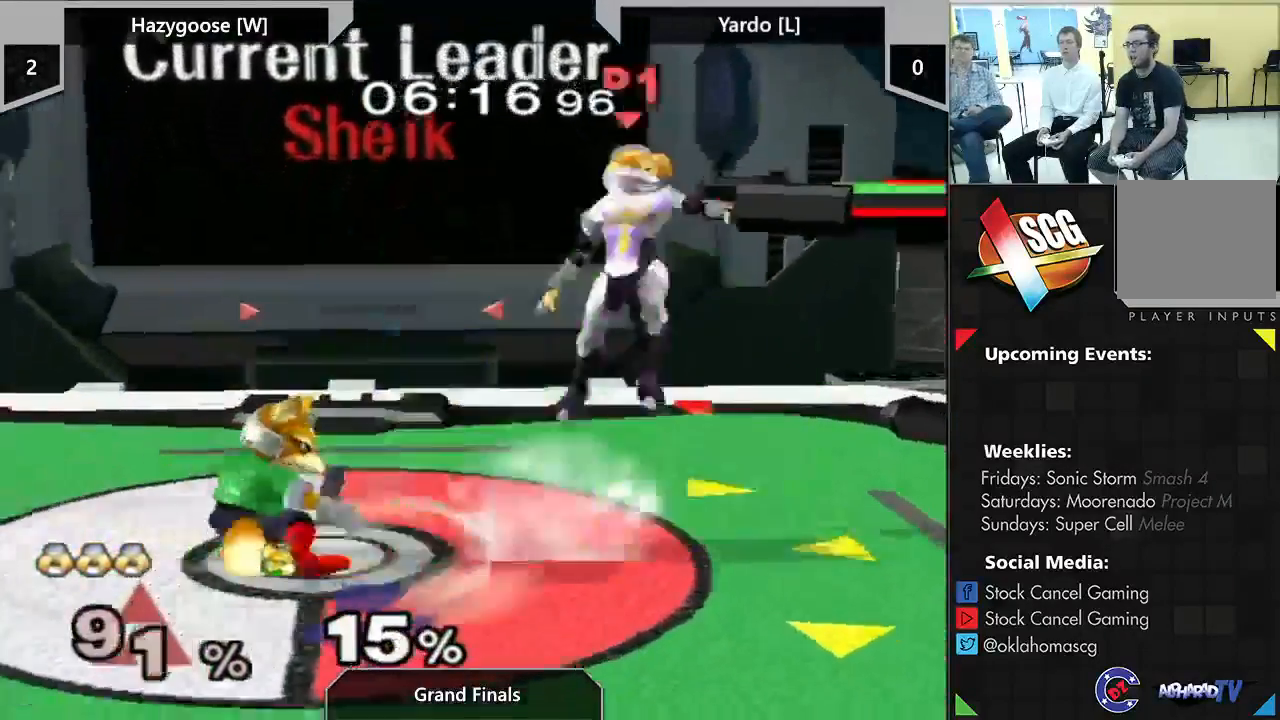
{"dt_ms": 500, "buttons": [], "left_stick": "center", "right_stick": "center", "events": [[233, "left_stick", "right"], [250, "X", "down"], [350, "X", "up"], [500, "left_stick", "center"]]}
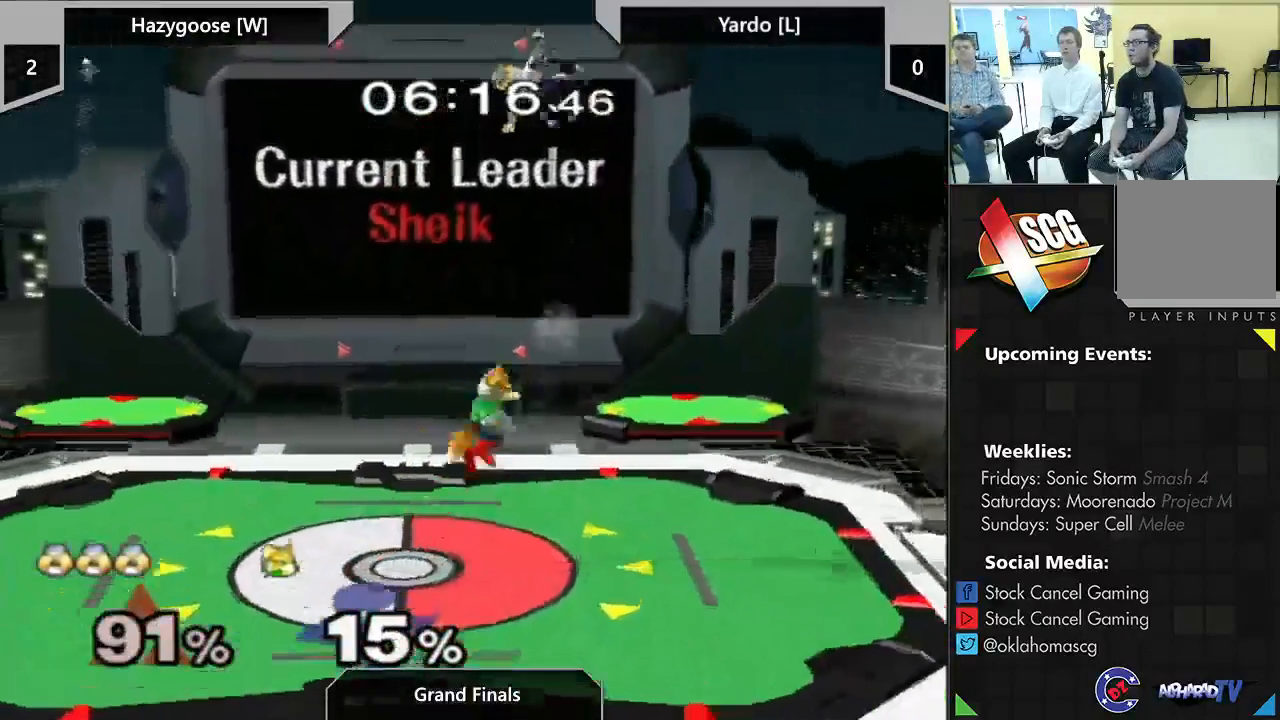
{"dt_ms": 500, "buttons": ["Y"], "left_stick": "left", "right_stick": "center", "events": [[67, "Y", "down"], [100, "left_stick", "left"], [100, "right_stick", "up"], [450, "right_stick", "center"]]}
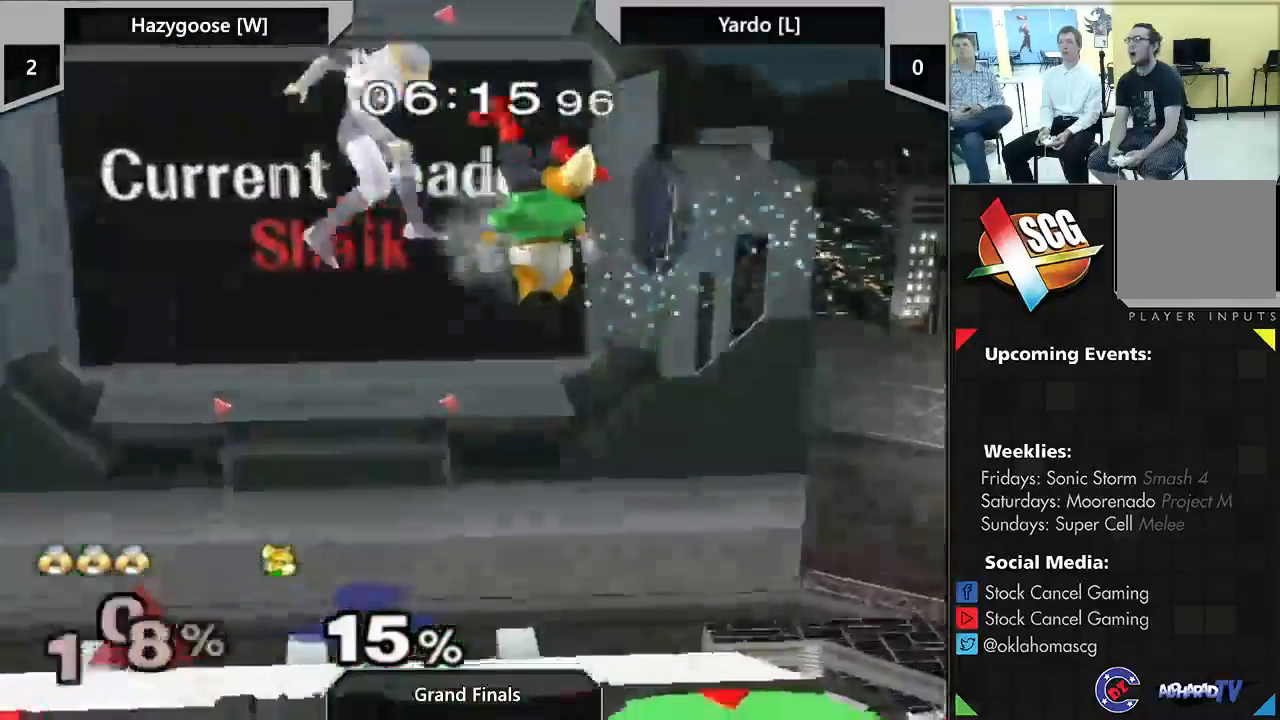
{"dt_ms": 1000, "buttons": ["Y"], "left_stick": "left", "right_stick": "center"}
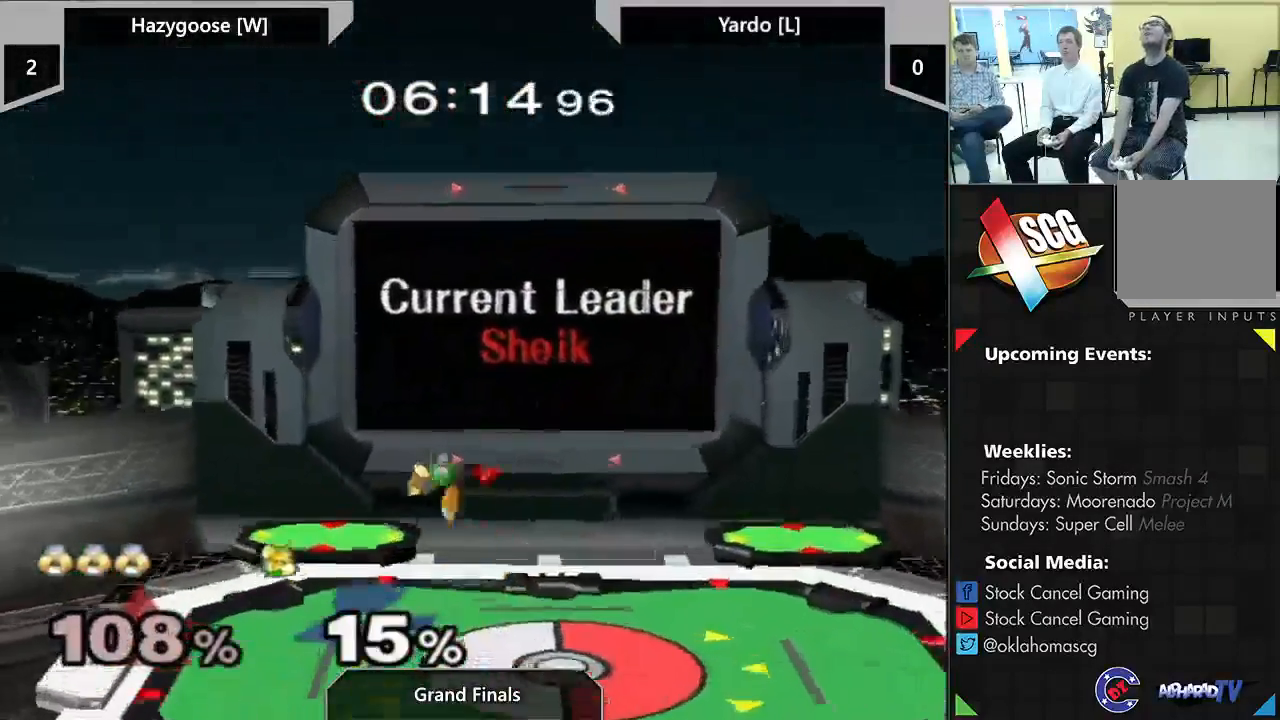
{"dt_ms": 500, "buttons": [], "left_stick": "down", "right_stick": "center", "events": [[33, "Y", "up"], [133, "right_stick", "up"], [167, "left_stick", "down"], [200, "right_stick", "center"], [300, "left_stick", "center"], [450, "left_stick", "down"]]}
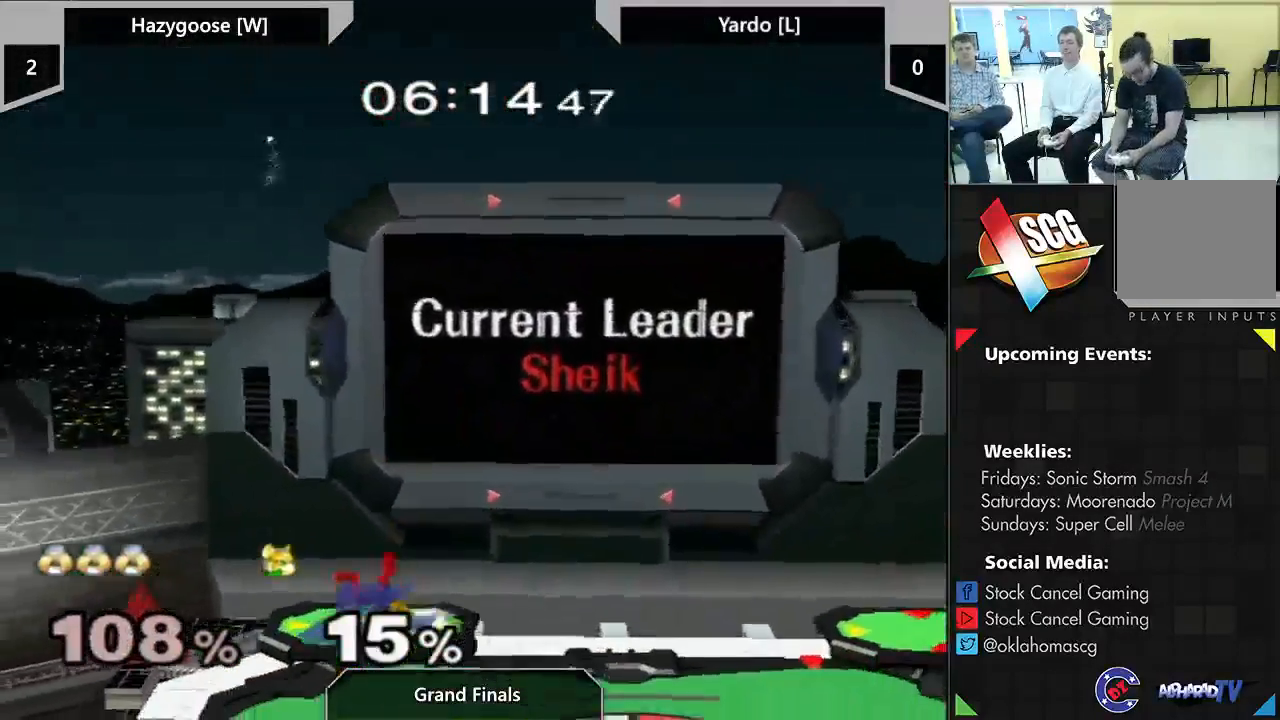
{"dt_ms": 500, "buttons": [], "left_stick": "center", "right_stick": "center", "events": [[167, "B", "down"], [167, "left_stick", "down-left"], [200, "B", "up"], [267, "left_stick", "center"], [283, "X", "down"], [317, "left_stick", "down-right"], [383, "X", "up"], [450, "left_stick", "center"]]}
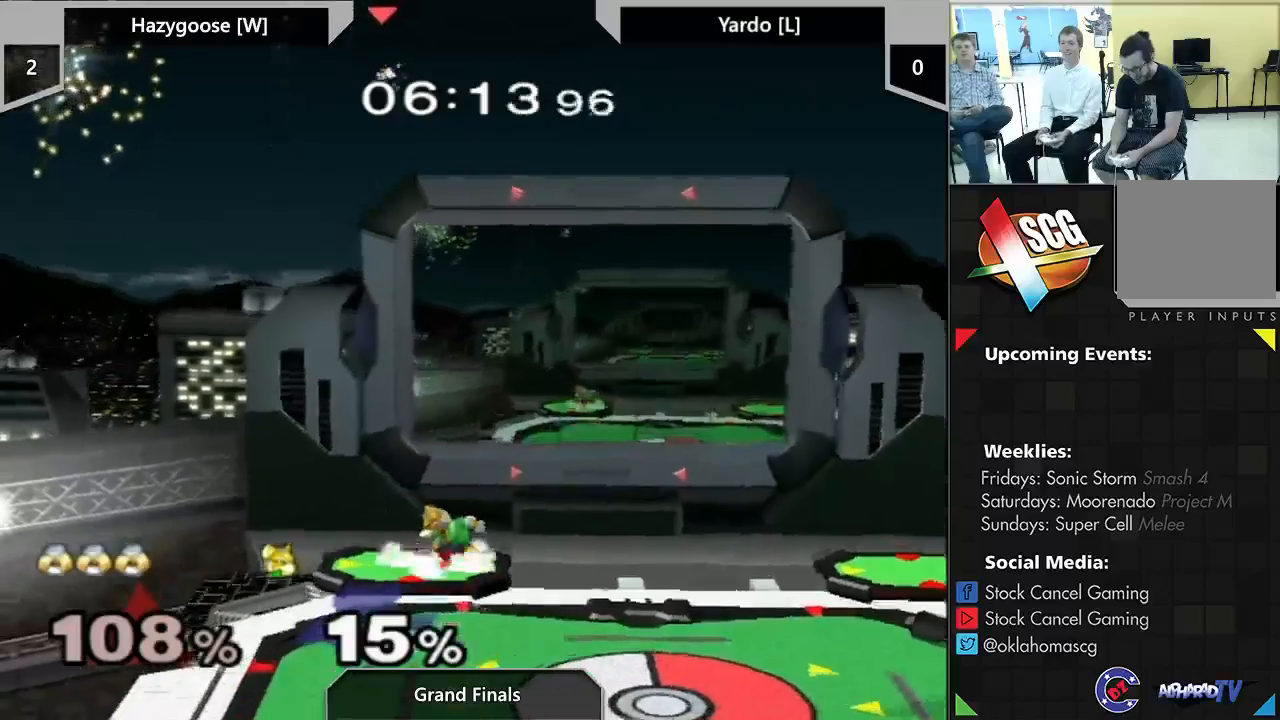
{"dt_ms": 500, "buttons": [], "left_stick": "center", "right_stick": "center", "events": [[67, "left_stick", "down"], [133, "X", "down"], [200, "left_stick", "left"], [267, "X", "up"], [383, "right_stick", "down"], [450, "right_stick", "center"], [467, "left_stick", "center"]]}
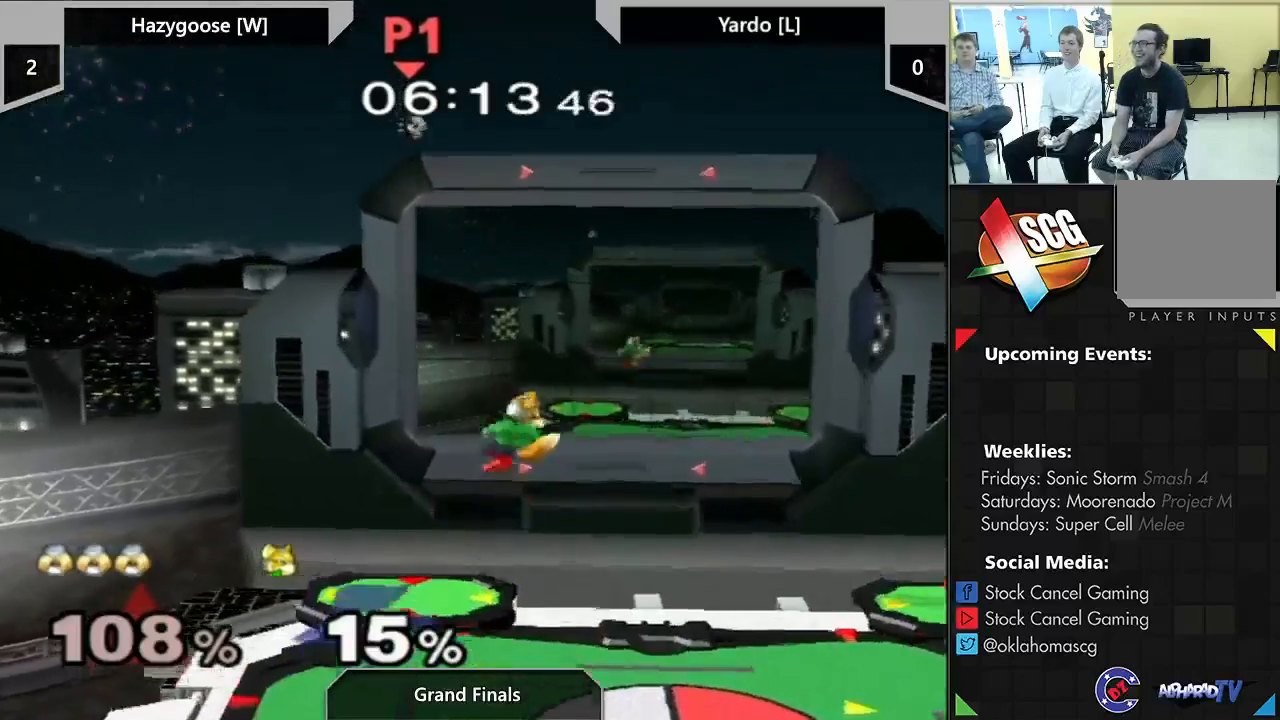
{"dt_ms": 500, "buttons": ["B"], "left_stick": "down", "right_stick": "center", "events": [[50, "left_stick", "down"], [167, "left_stick", "center"], [250, "left_stick", "down"], [467, "B", "down"]]}
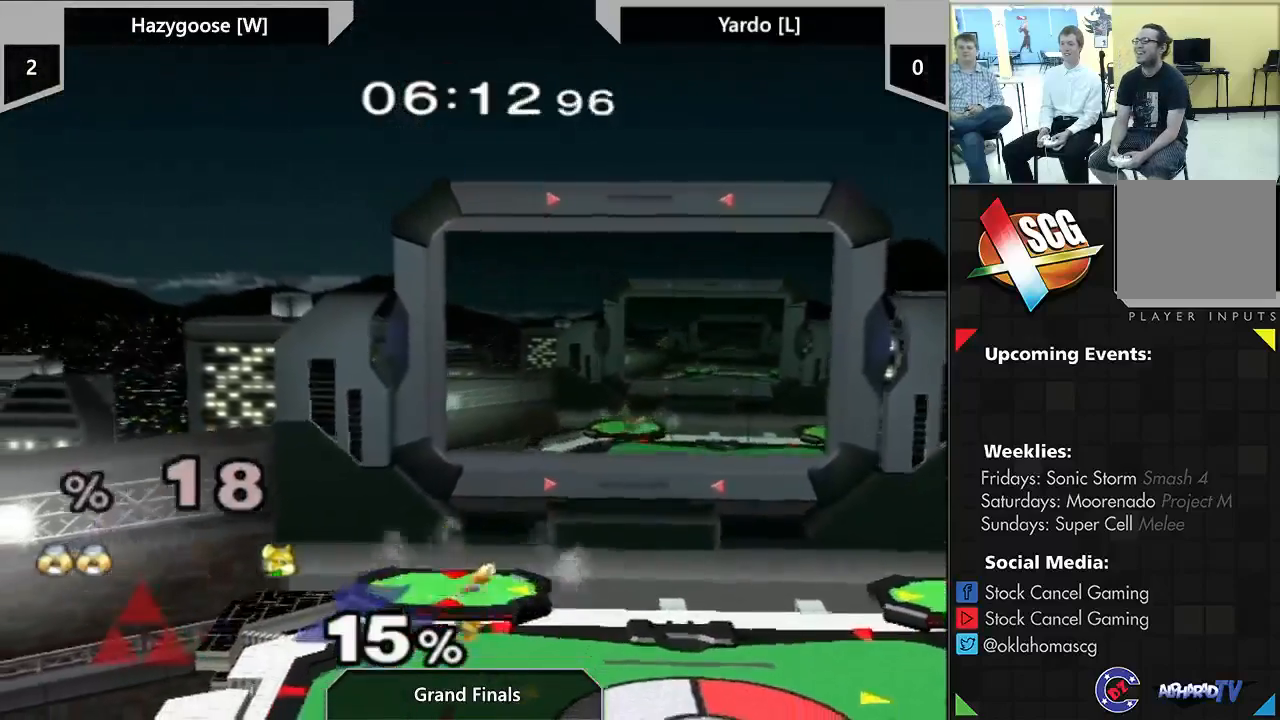
{"dt_ms": 500, "buttons": [], "left_stick": "center", "right_stick": "center", "events": [[50, "B", "up"], [50, "left_stick", "center"], [100, "X", "down"], [133, "left_stick", "left"], [167, "X", "up"], [283, "left_stick", "center"]]}
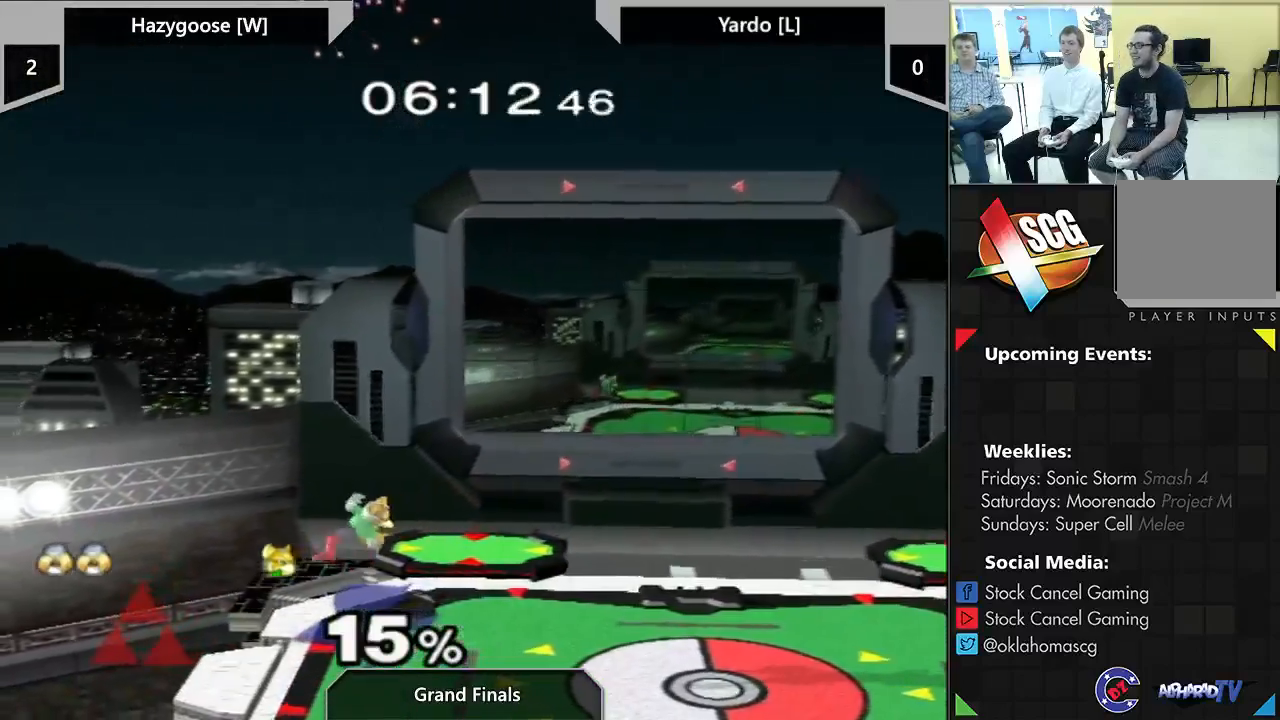
{"dt_ms": 500, "buttons": [], "left_stick": "right", "right_stick": "center", "events": [[100, "left_stick", "down"], [267, "left_stick", "center"], [467, "left_stick", "right"]]}
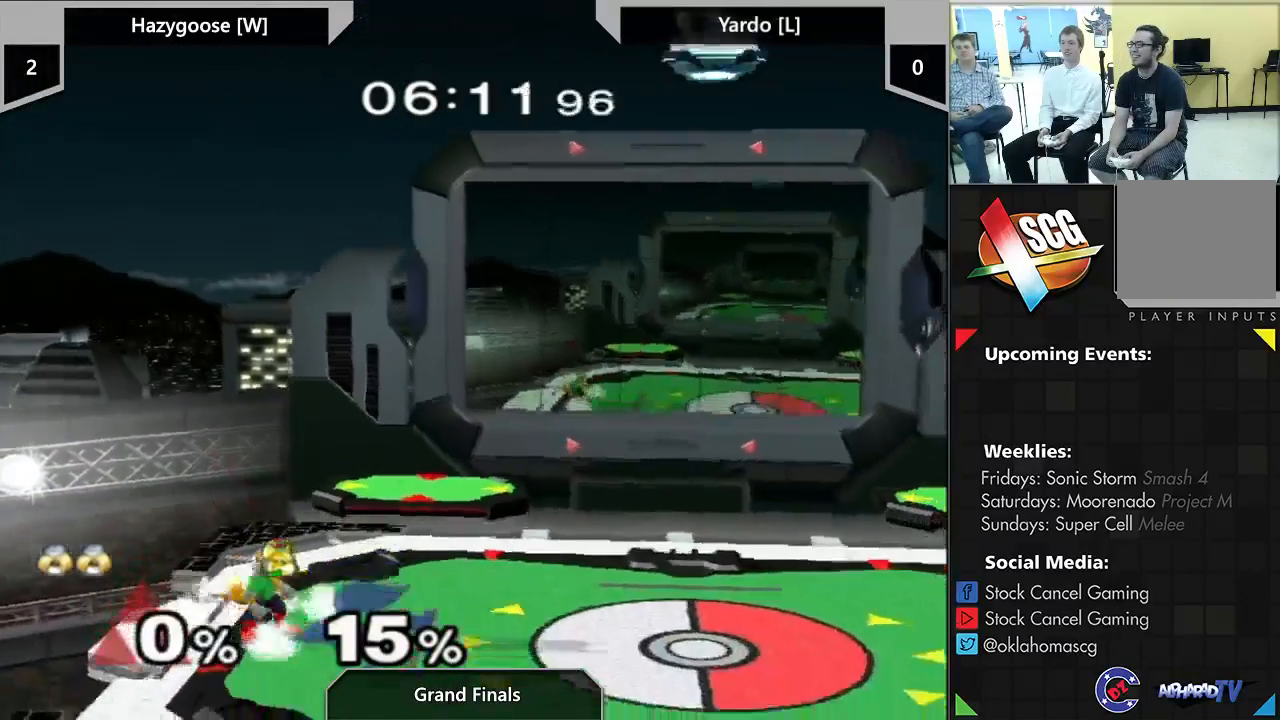
{"dt_ms": 500, "buttons": [], "left_stick": "center", "right_stick": "center", "events": [[133, "left_stick", "center"], [267, "left_stick", "left"], [350, "left_stick", "center"]]}
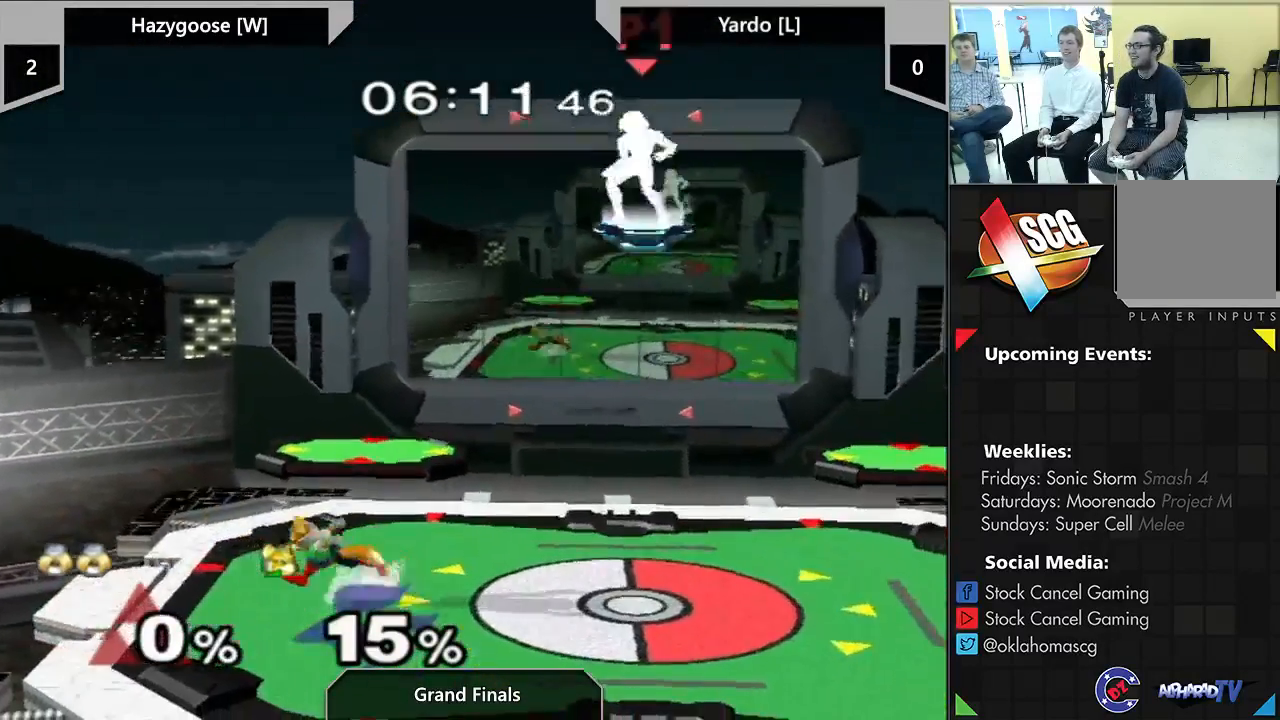
{"dt_ms": 500, "buttons": ["X"], "left_stick": "right", "right_stick": "center", "events": [[233, "left_stick", "right"], [333, "X", "down"]]}